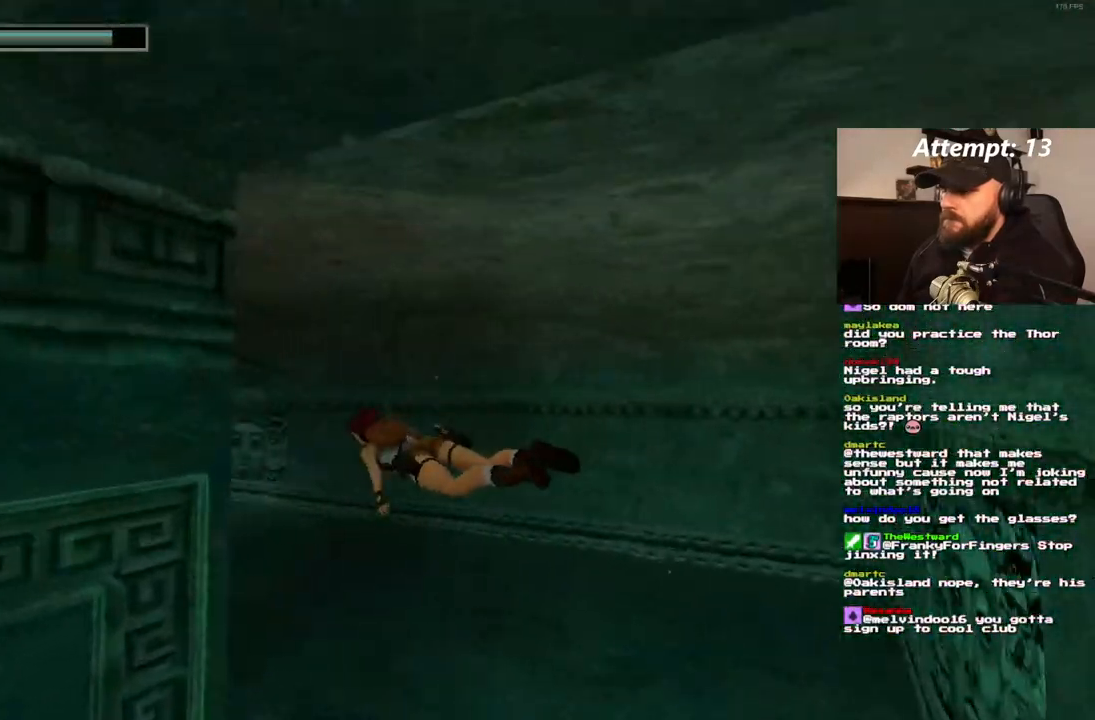
Gameplay with a controller (PlayStation layout); each line is a JSON object with the inputs held at the frame after it (dt_ms = milliseconds from this image to that frame). "events" lists button and stick changes between this image and that frame as [ms after this image, input, new state], when the widget could be followed in between. Not read: L3 R3.
{"dt_ms": 500, "buttons": ["SQUARE"], "left_stick": "center", "right_stick": "center"}
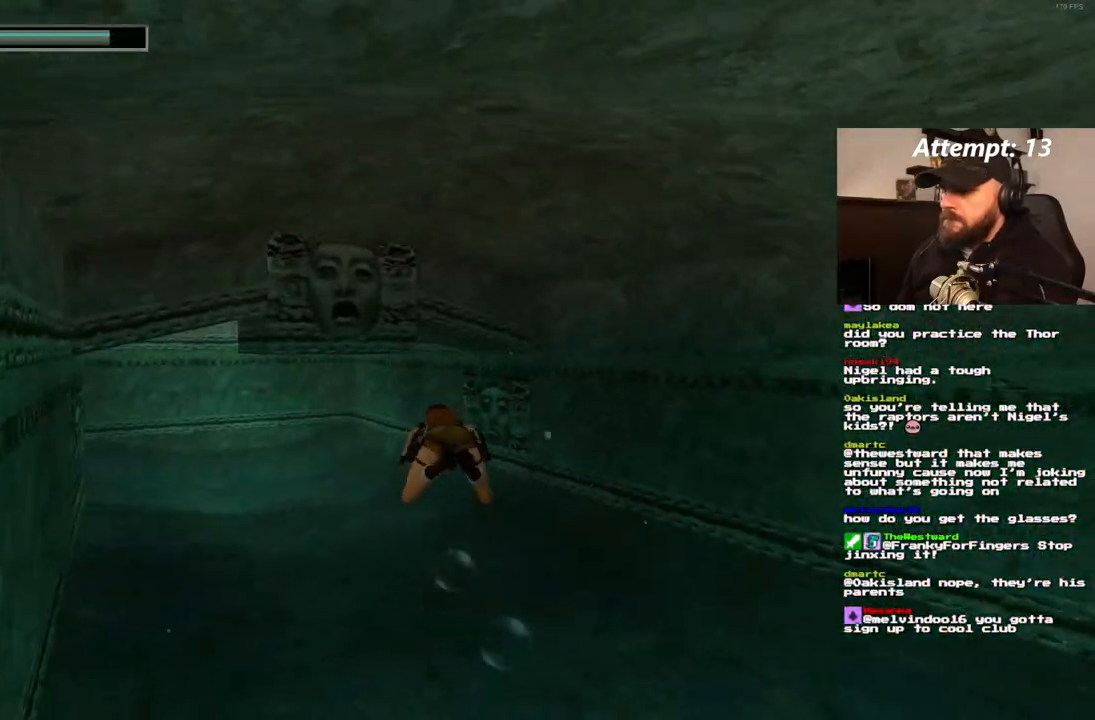
{"dt_ms": 500, "buttons": ["SQUARE", "DPAD_LEFT"], "left_stick": "center", "right_stick": "center", "events": [[33, "DPAD_UP", "down"], [167, "DPAD_UP", "up"], [467, "DPAD_LEFT", "down"]]}
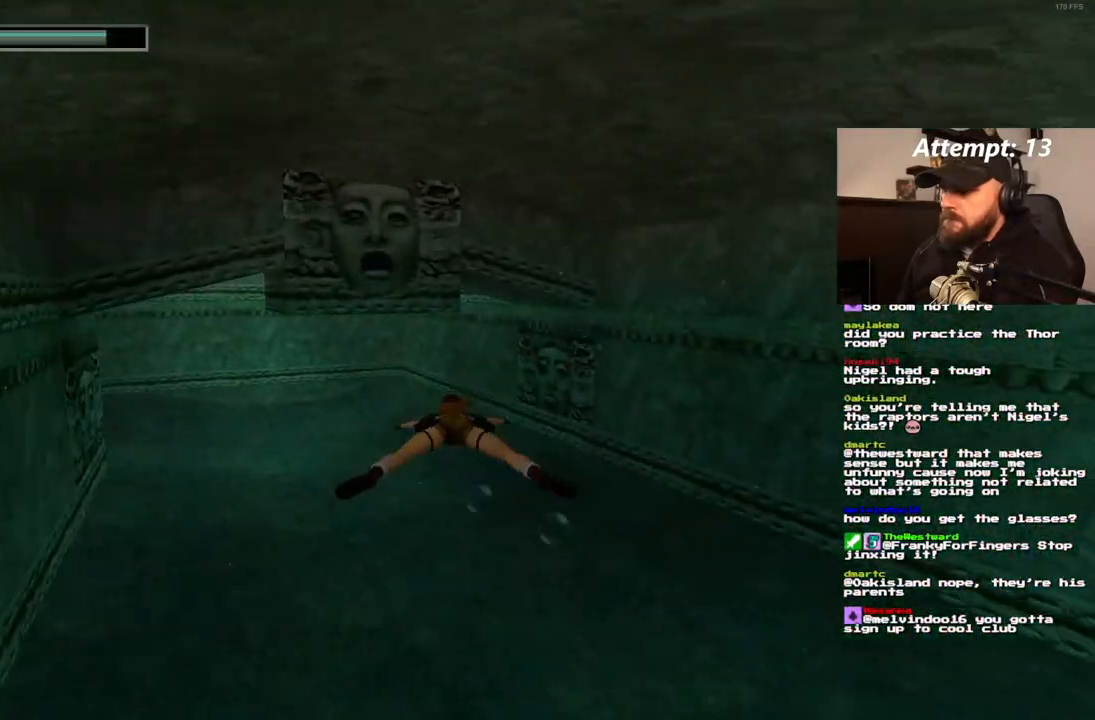
{"dt_ms": 500, "buttons": ["SQUARE"], "left_stick": "center", "right_stick": "center", "events": [[233, "DPAD_LEFT", "up"]]}
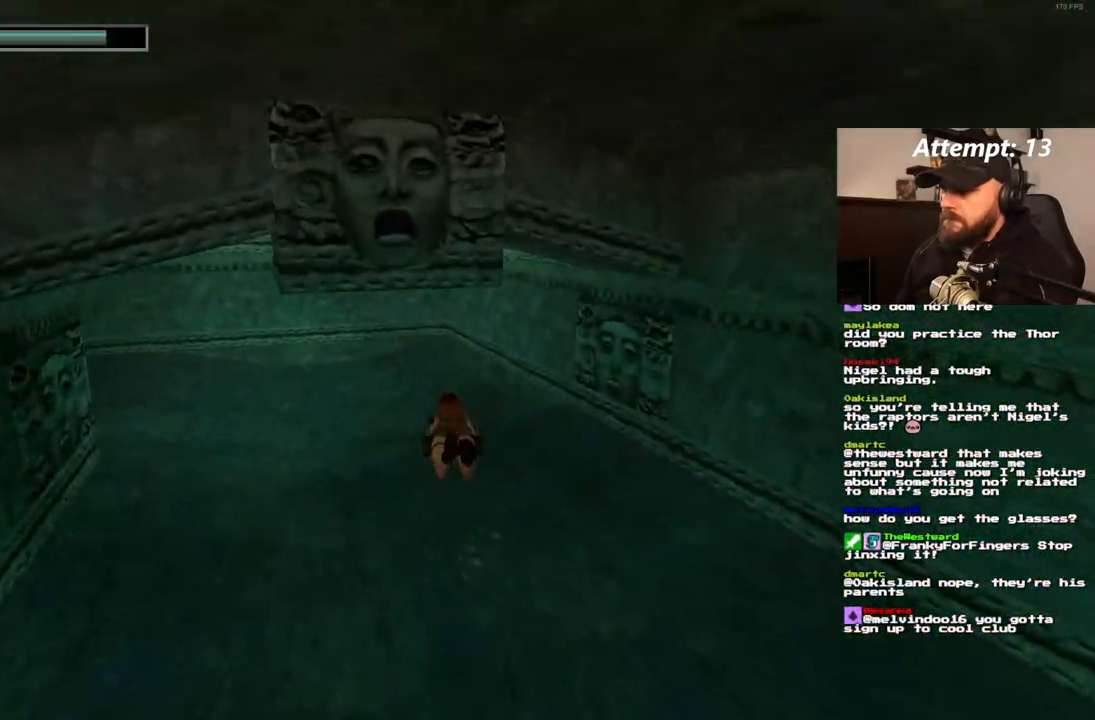
{"dt_ms": 1000, "buttons": ["SQUARE"], "left_stick": "center", "right_stick": "center", "events": [[483, "DPAD_DOWN", "down"], [717, "DPAD_DOWN", "up"]]}
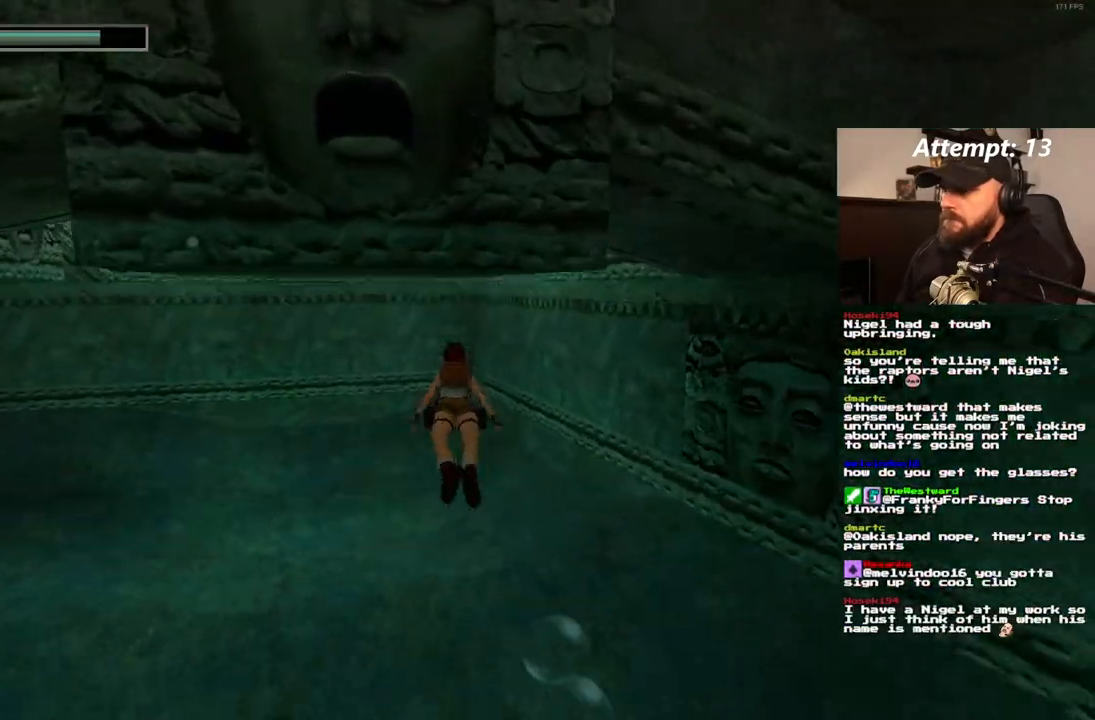
{"dt_ms": 500, "buttons": ["SQUARE", "DPAD_RIGHT"], "left_stick": "center", "right_stick": "center", "events": [[467, "DPAD_RIGHT", "down"]]}